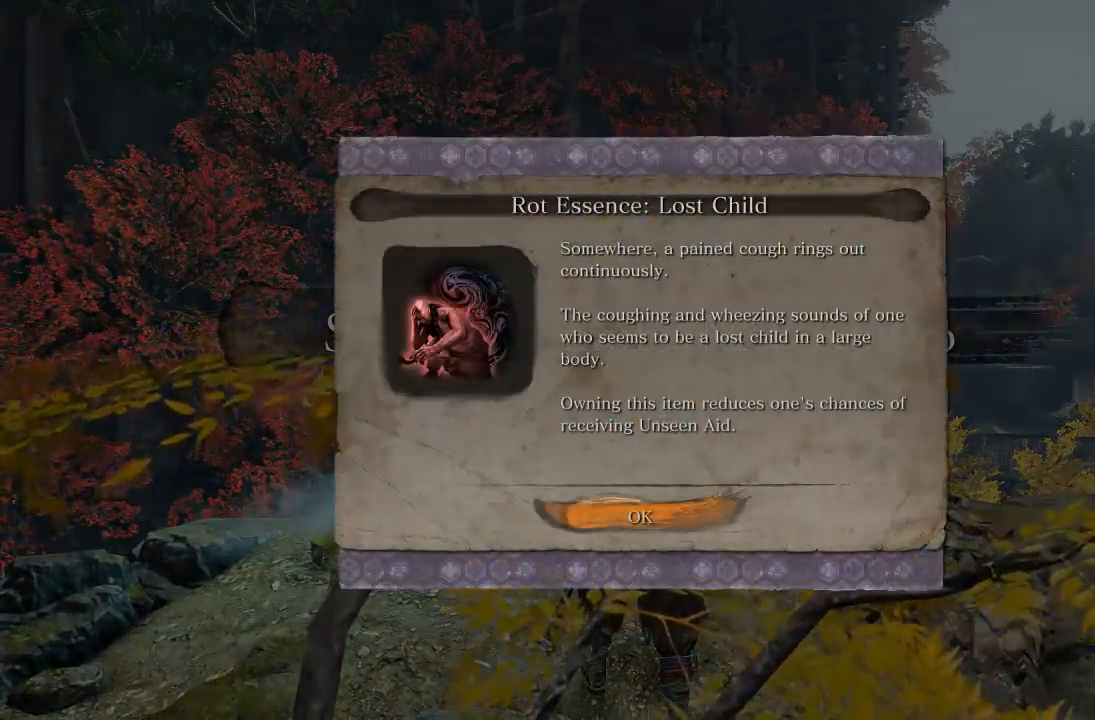
Gameplay with a controller (Xbox layout); each line is a JSON object with the inputs held at the frame after it (dt_ms = milliseconds from this image to that frame). "button_events" lists button changes between this image and that frame as [ms after this image, input, new state], when the widget could be followed in between (sticks are given only as held states).
{"dt_ms": 500, "buttons": ["A"], "left_stick": "center", "right_stick": "center", "button_events": [[500, "A", "down"]]}
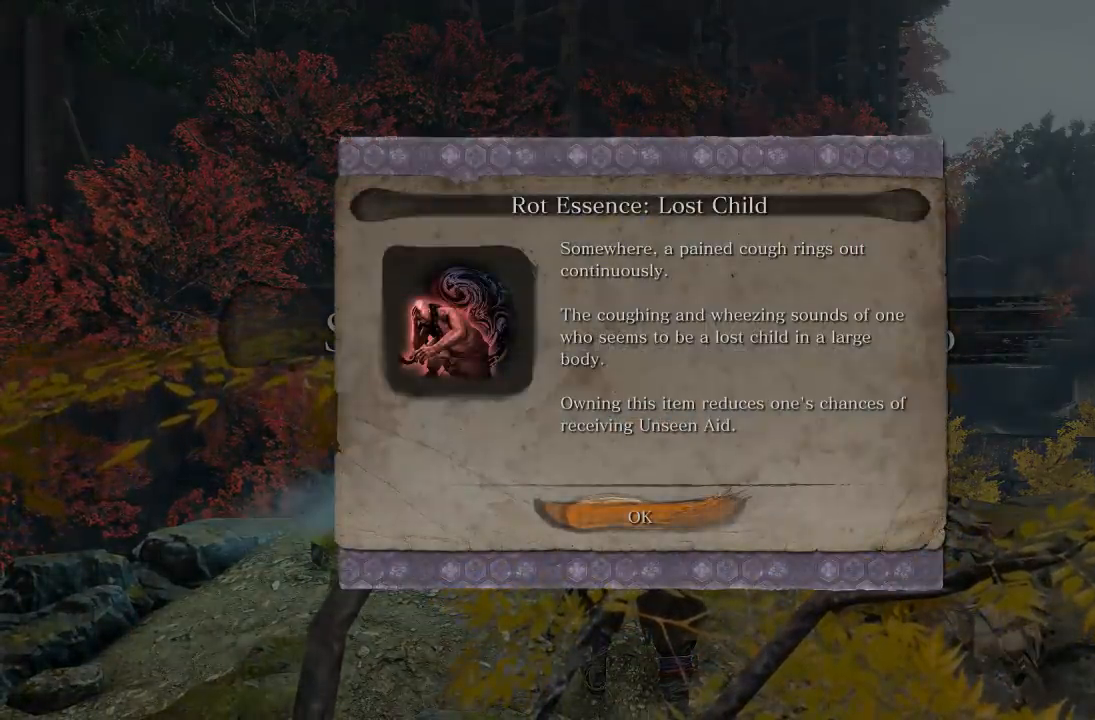
{"dt_ms": 500, "buttons": [], "left_stick": "center", "right_stick": "center", "button_events": [[133, "A", "up"]]}
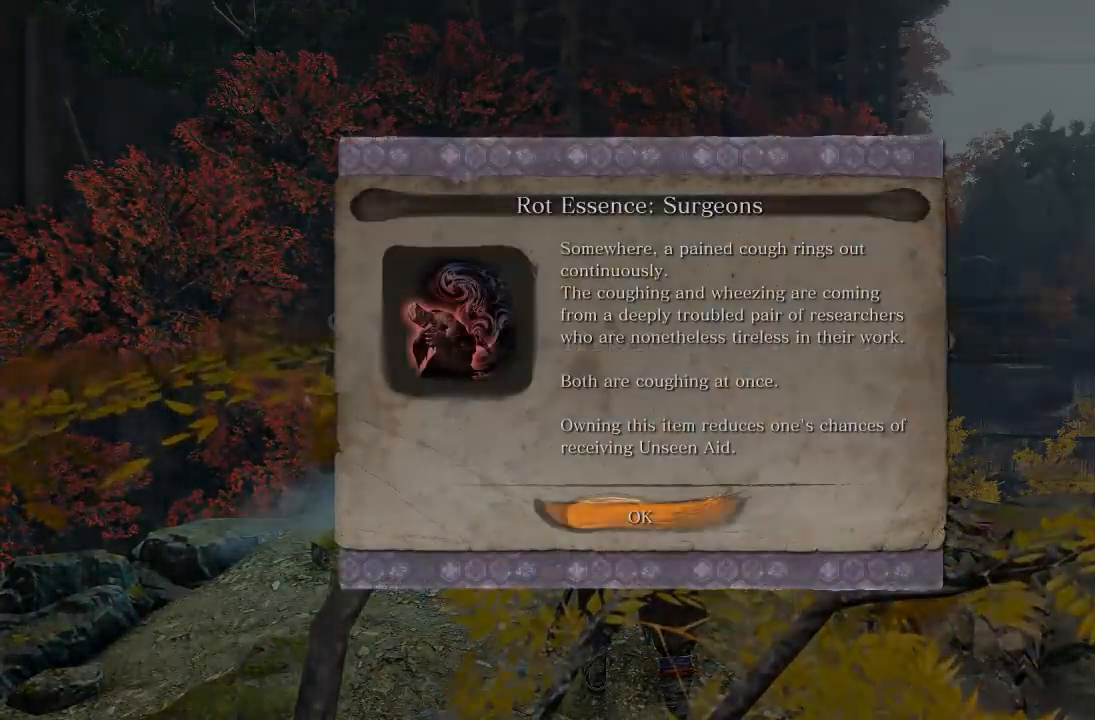
{"dt_ms": 500, "buttons": [], "left_stick": "center", "right_stick": "center", "button_events": [[333, "A", "down"], [450, "A", "up"]]}
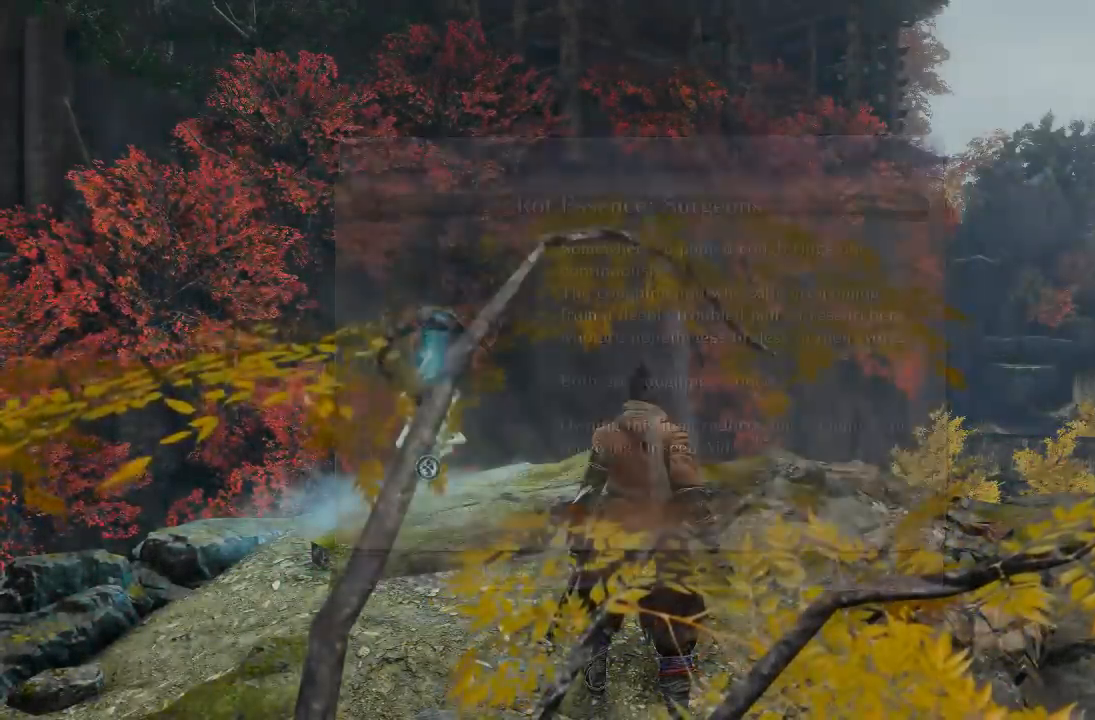
{"dt_ms": 500, "buttons": [], "left_stick": "up", "right_stick": "center", "button_events": []}
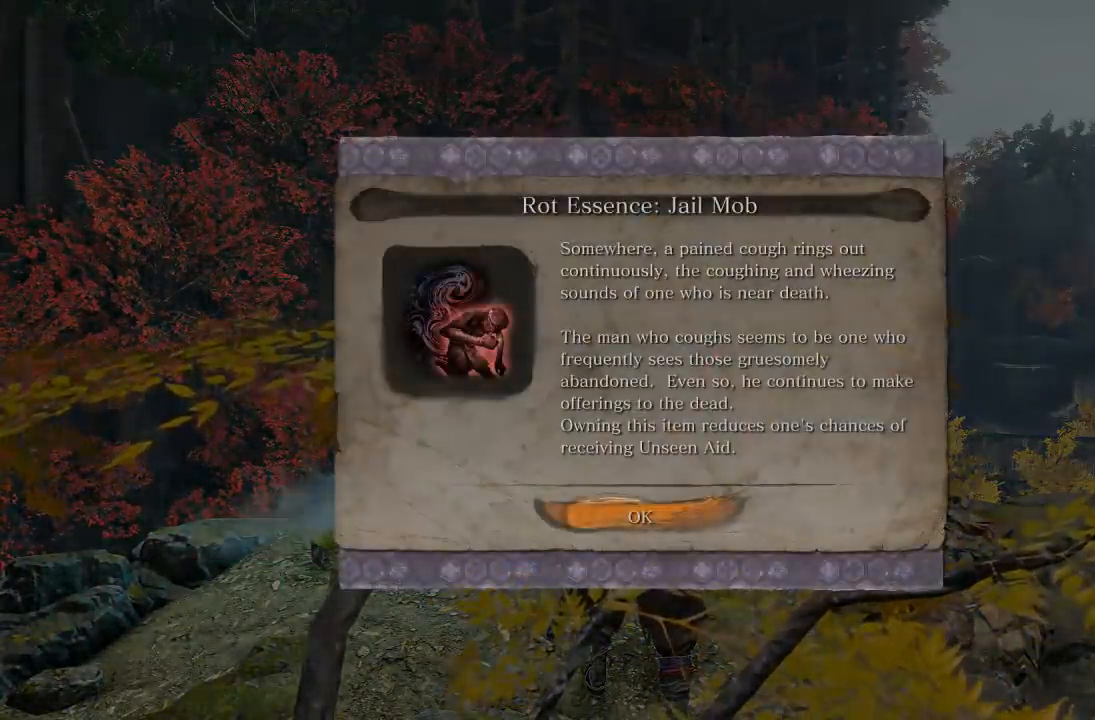
{"dt_ms": 500, "buttons": [], "left_stick": "center", "right_stick": "center", "button_events": [[100, "A", "down"], [217, "A", "up"]]}
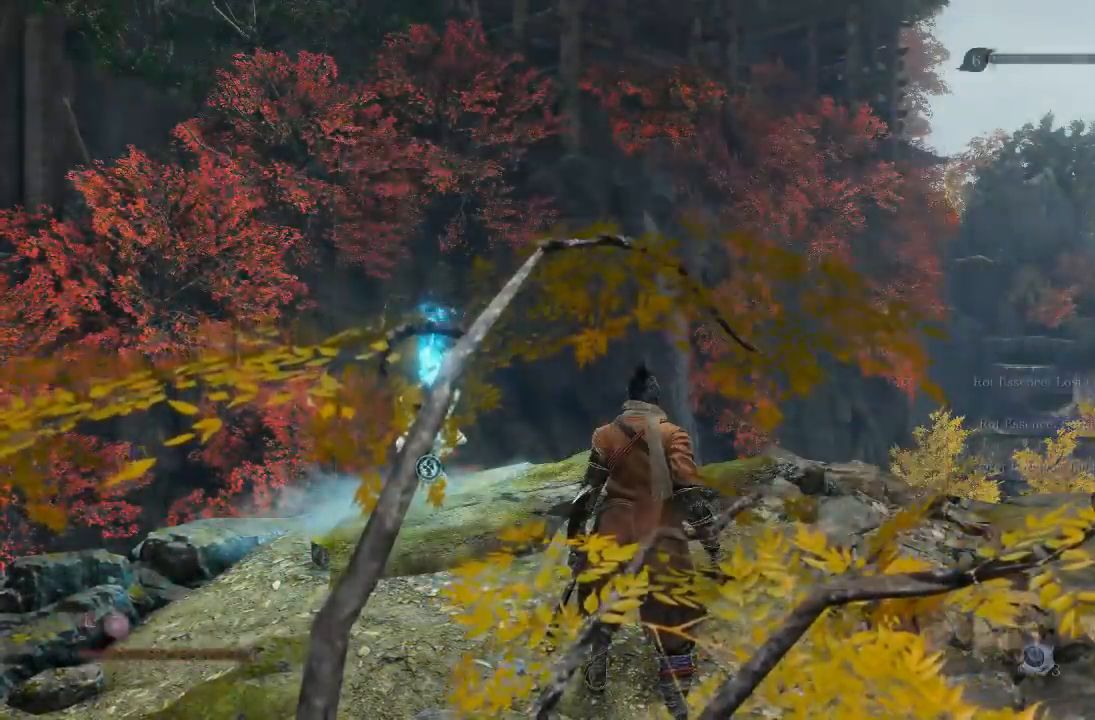
{"dt_ms": 500, "buttons": [], "left_stick": "down-left", "right_stick": "center", "button_events": []}
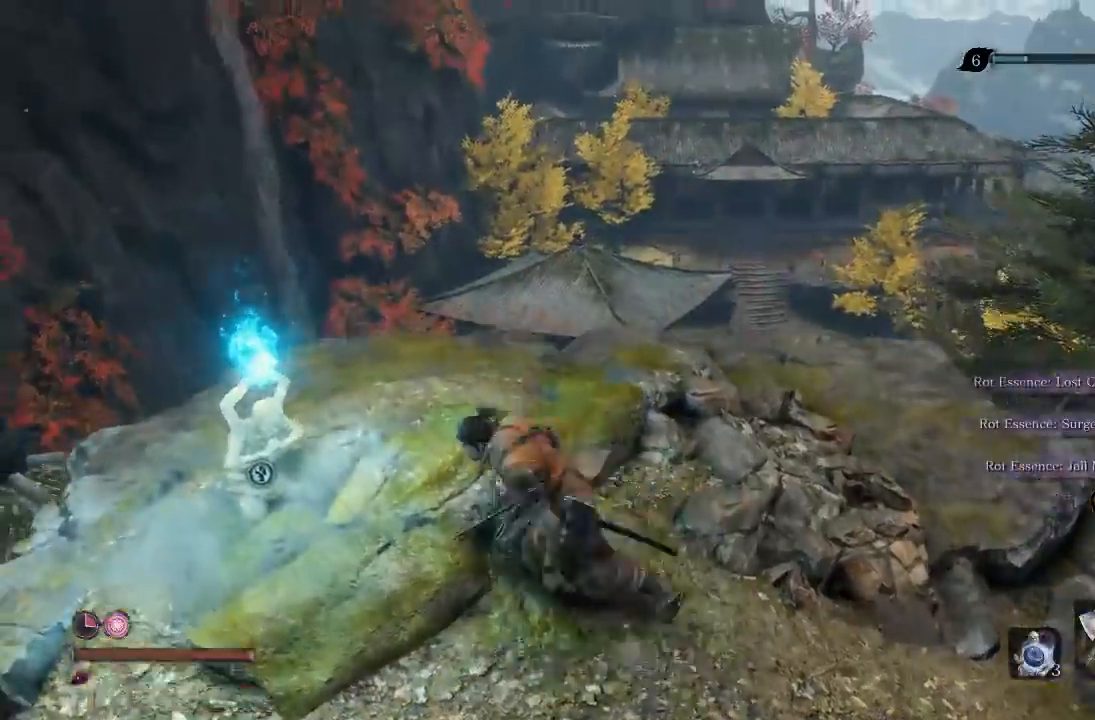
{"dt_ms": 1000, "buttons": [], "left_stick": "up", "right_stick": "up-left", "button_events": []}
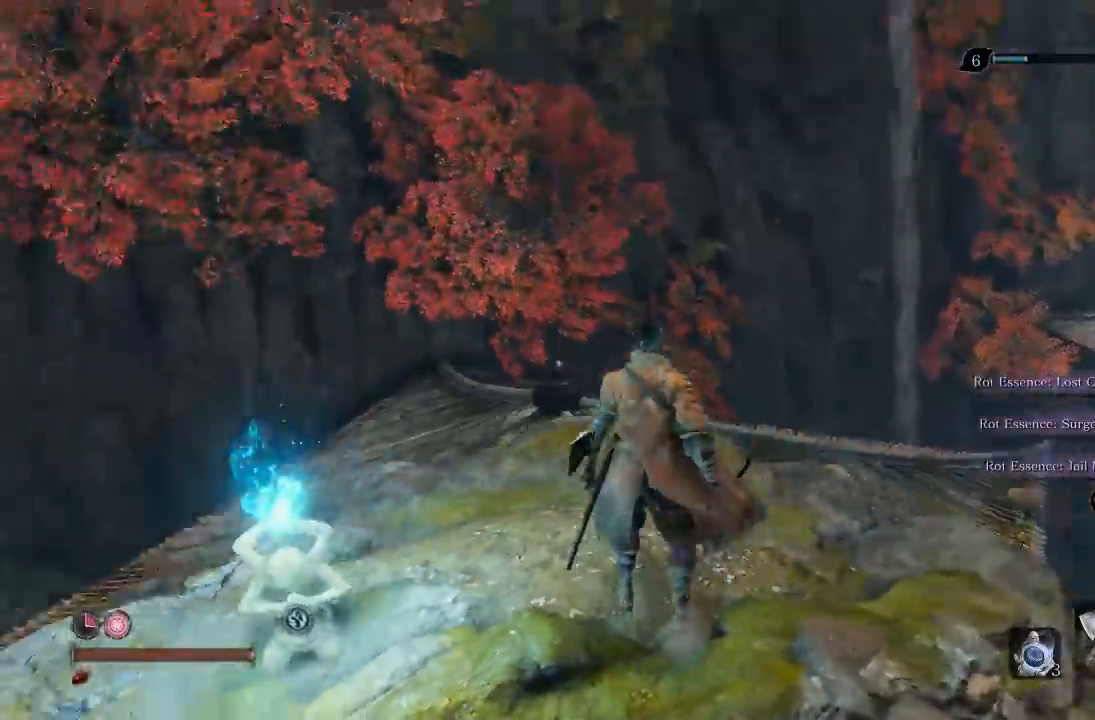
{"dt_ms": 500, "buttons": [], "left_stick": "center", "right_stick": "left", "button_events": []}
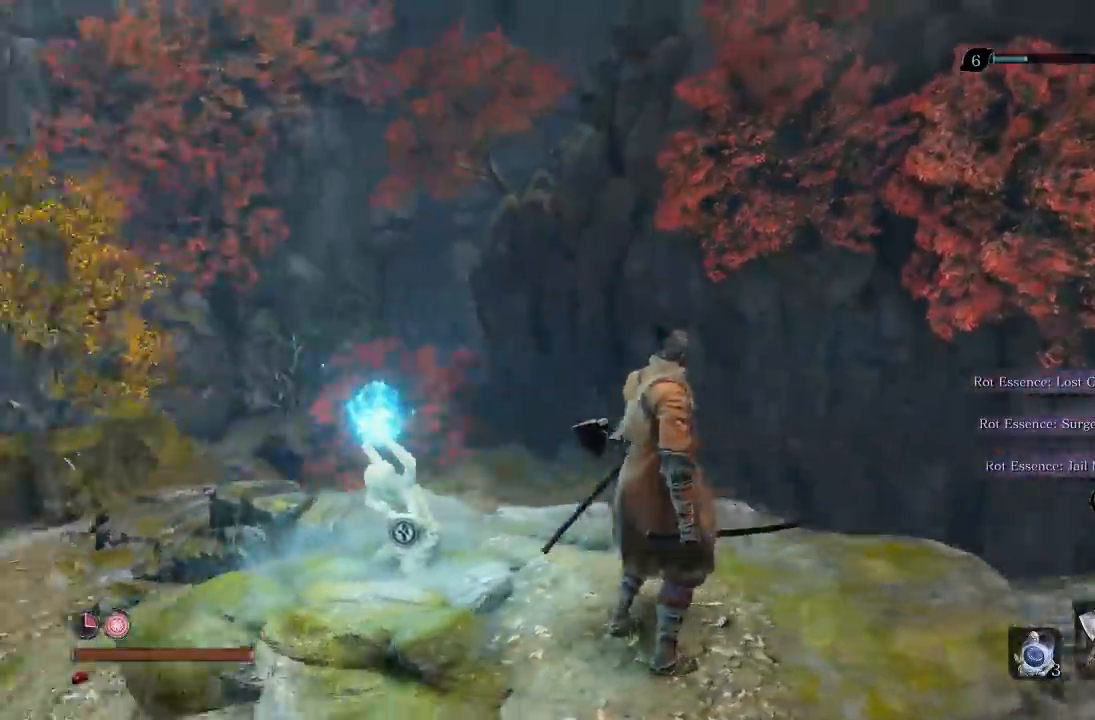
{"dt_ms": 500, "buttons": [], "left_stick": "center", "right_stick": "center", "button_events": []}
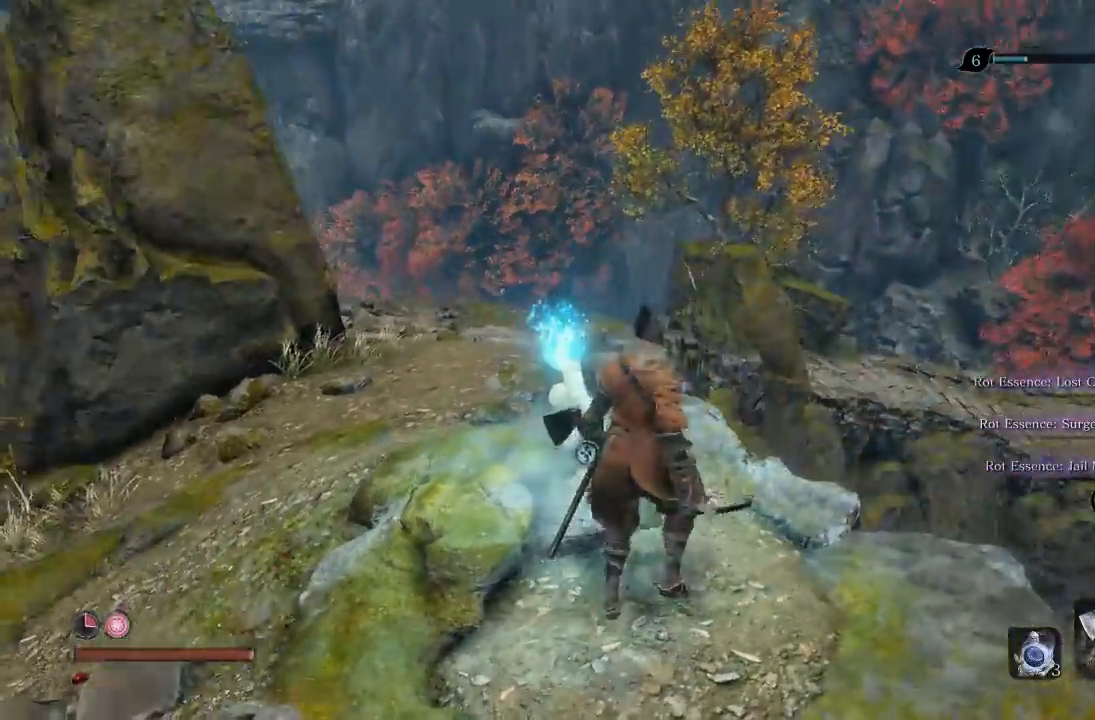
{"dt_ms": 500, "buttons": [], "left_stick": "up", "right_stick": "right", "button_events": []}
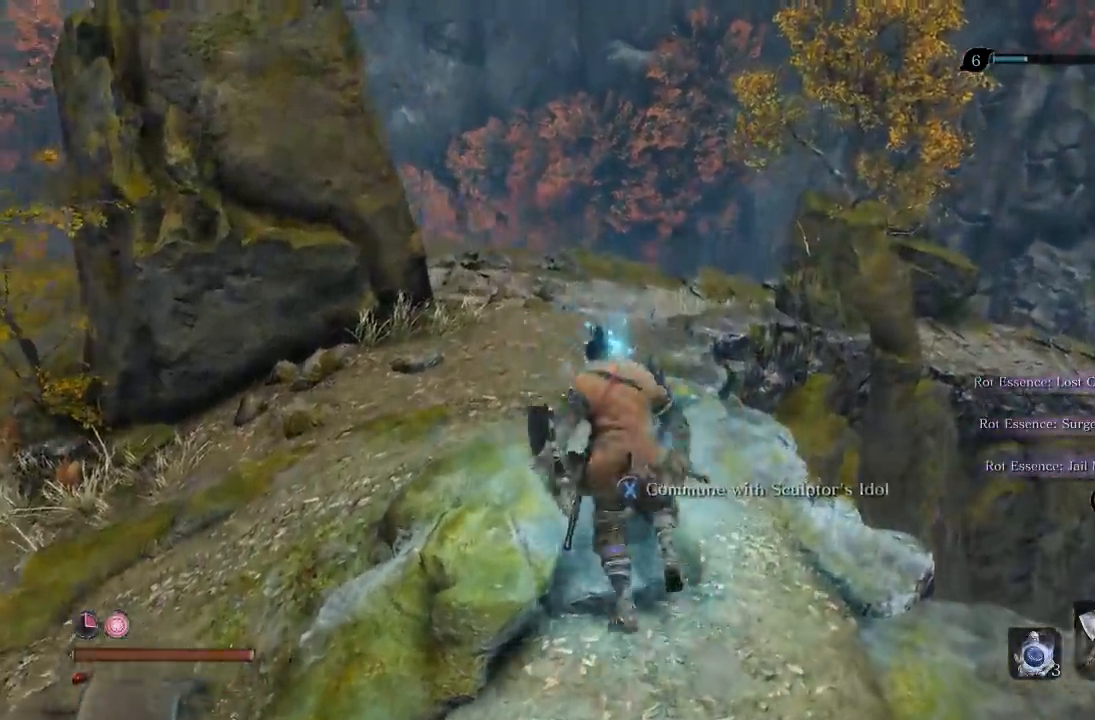
{"dt_ms": 500, "buttons": [], "left_stick": "center", "right_stick": "center", "button_events": []}
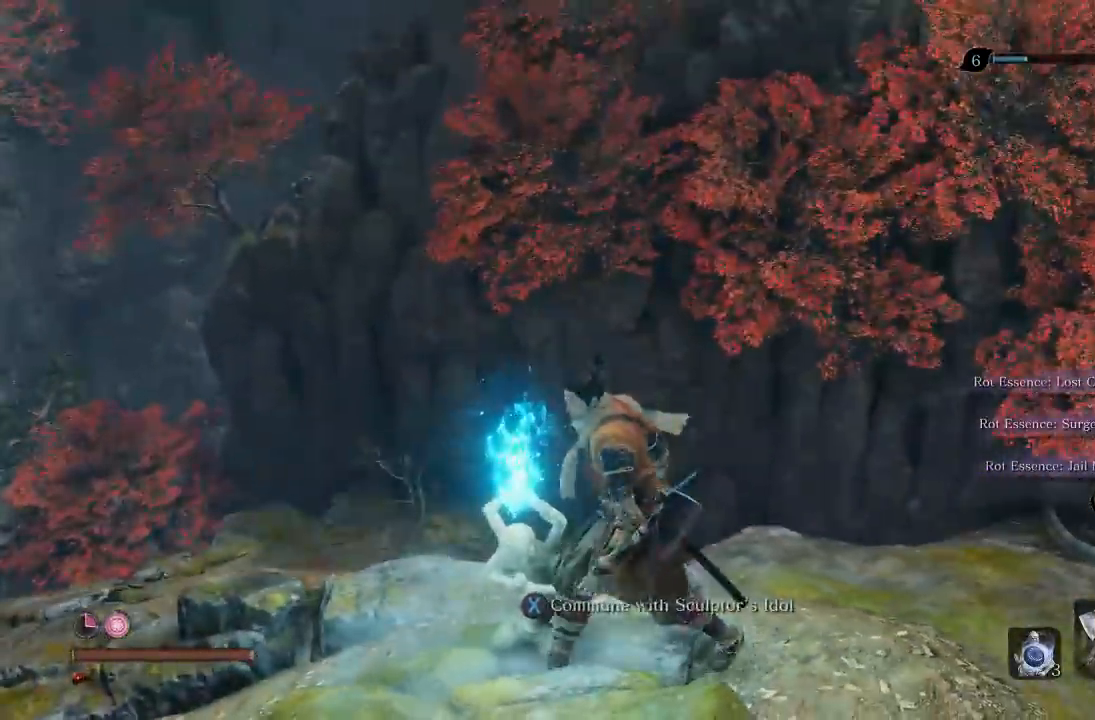
{"dt_ms": 500, "buttons": [], "left_stick": "up-right", "right_stick": "center", "button_events": []}
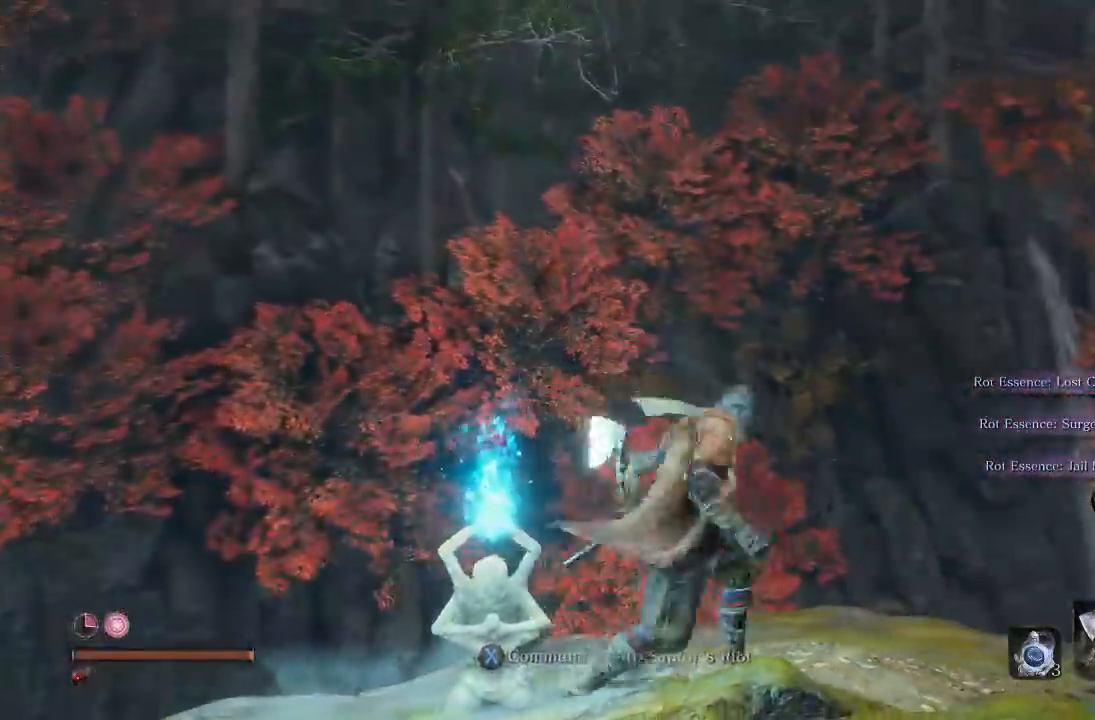
{"dt_ms": 500, "buttons": [], "left_stick": "center", "right_stick": "center", "button_events": []}
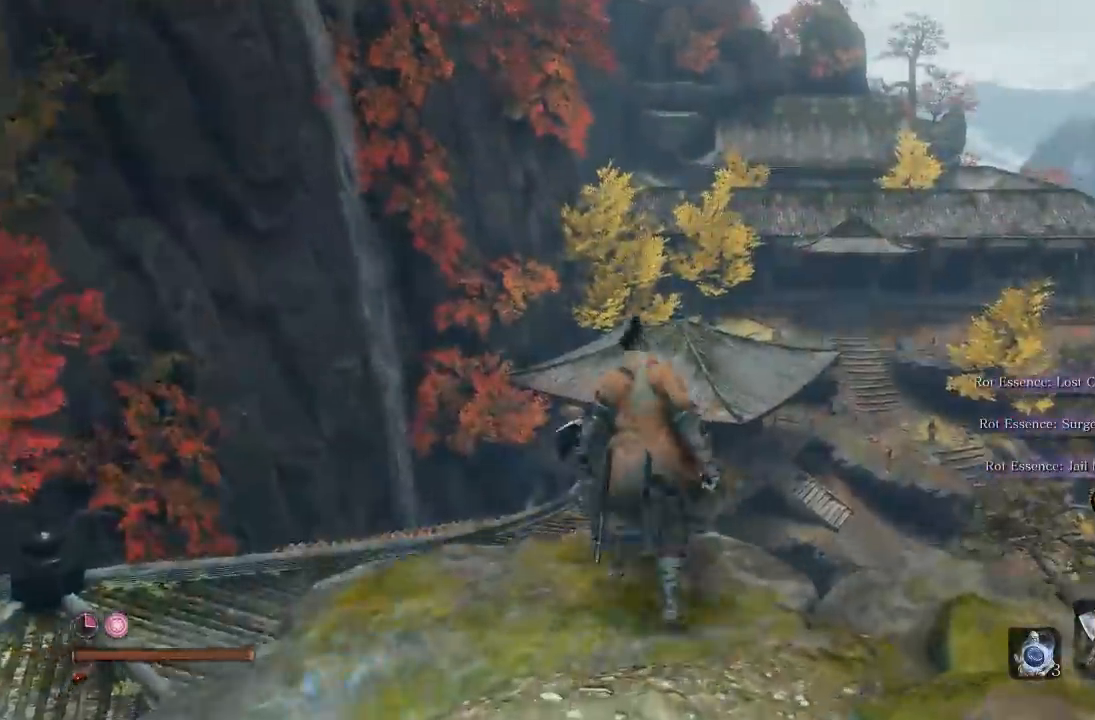
{"dt_ms": 500, "buttons": [], "left_stick": "center", "right_stick": "center", "button_events": []}
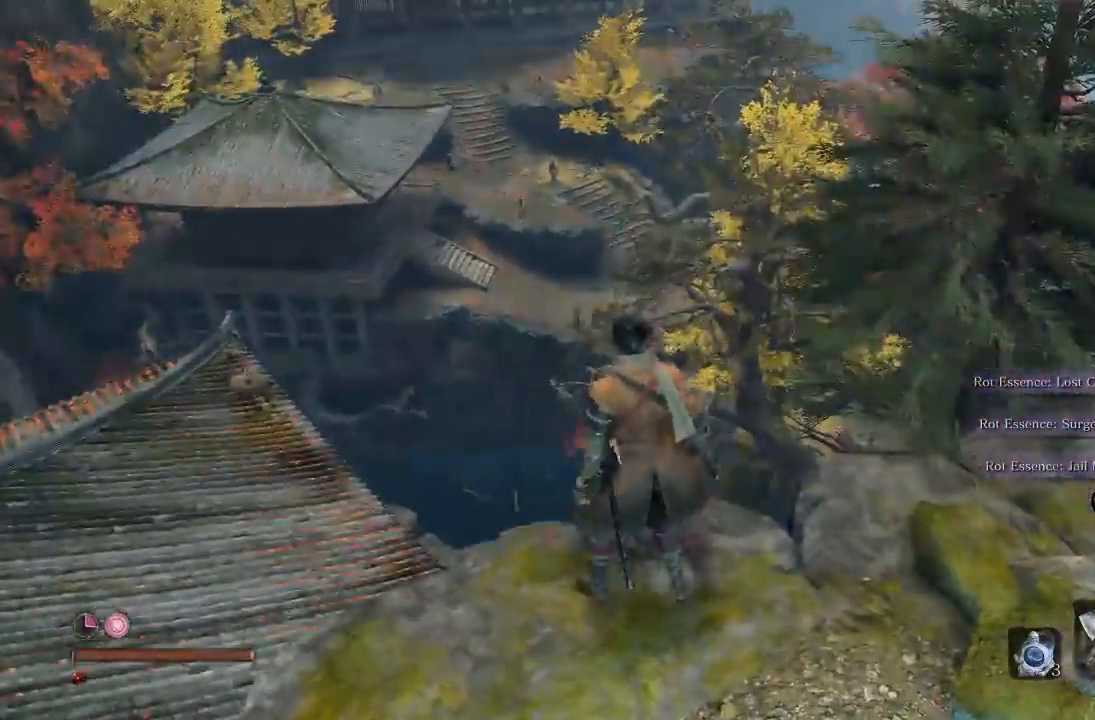
{"dt_ms": 1000, "buttons": [], "left_stick": "up", "right_stick": "right", "button_events": []}
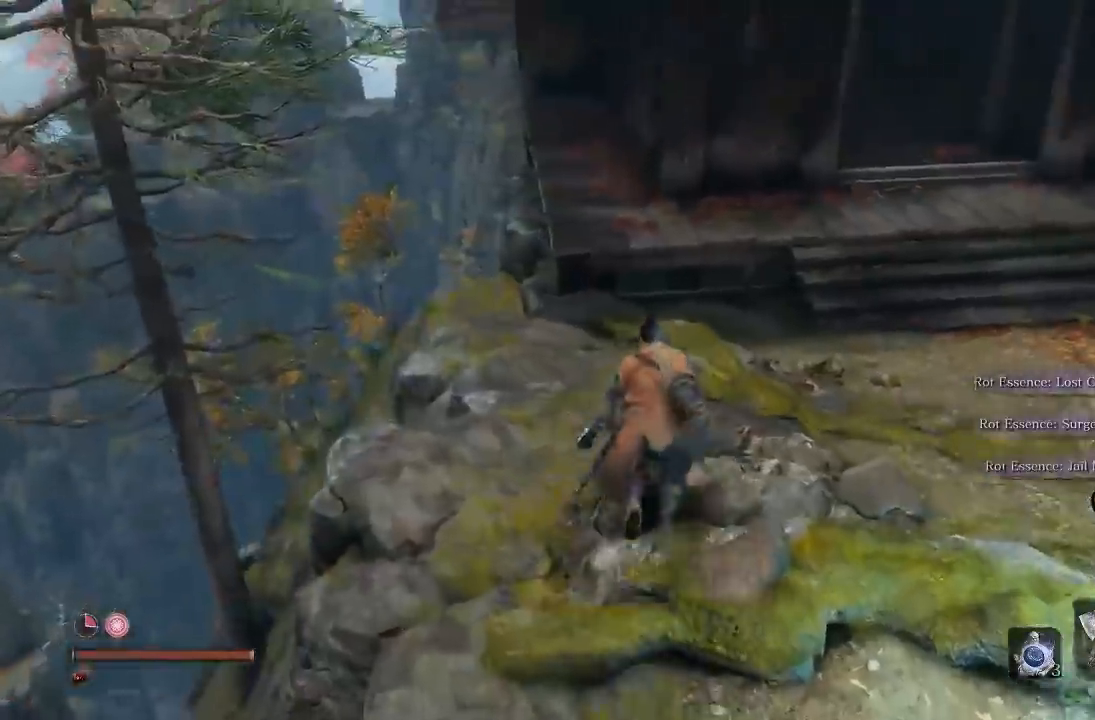
{"dt_ms": 500, "buttons": [], "left_stick": "center", "right_stick": "up-right", "button_events": []}
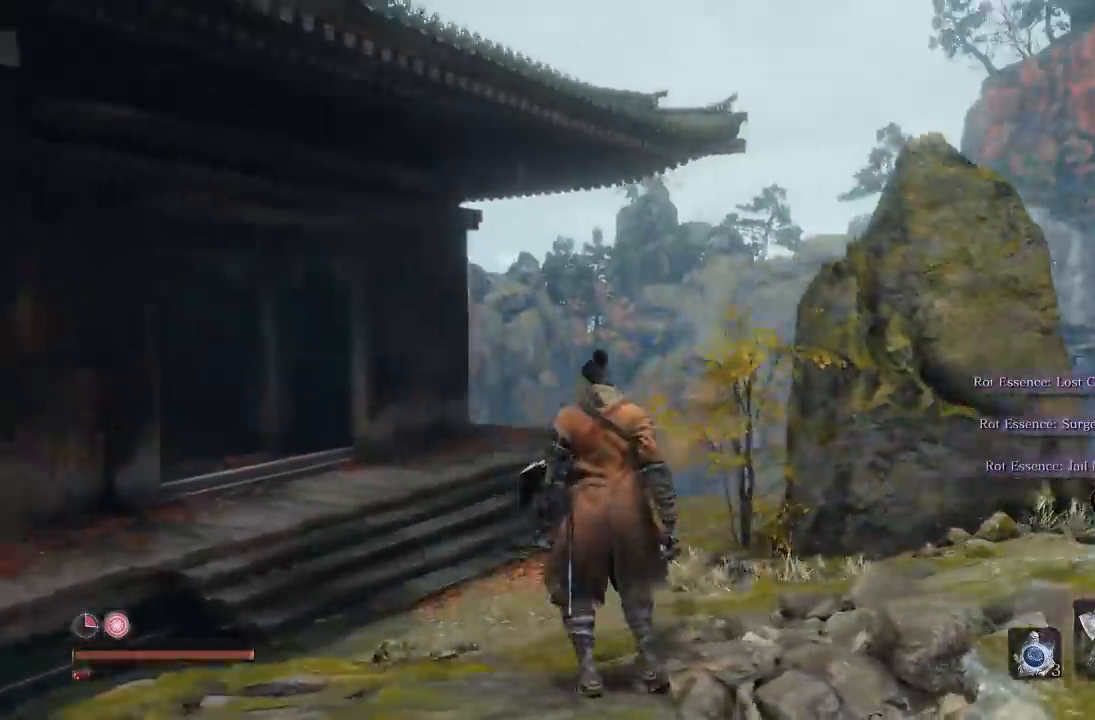
{"dt_ms": 500, "buttons": [], "left_stick": "up", "right_stick": "right", "button_events": []}
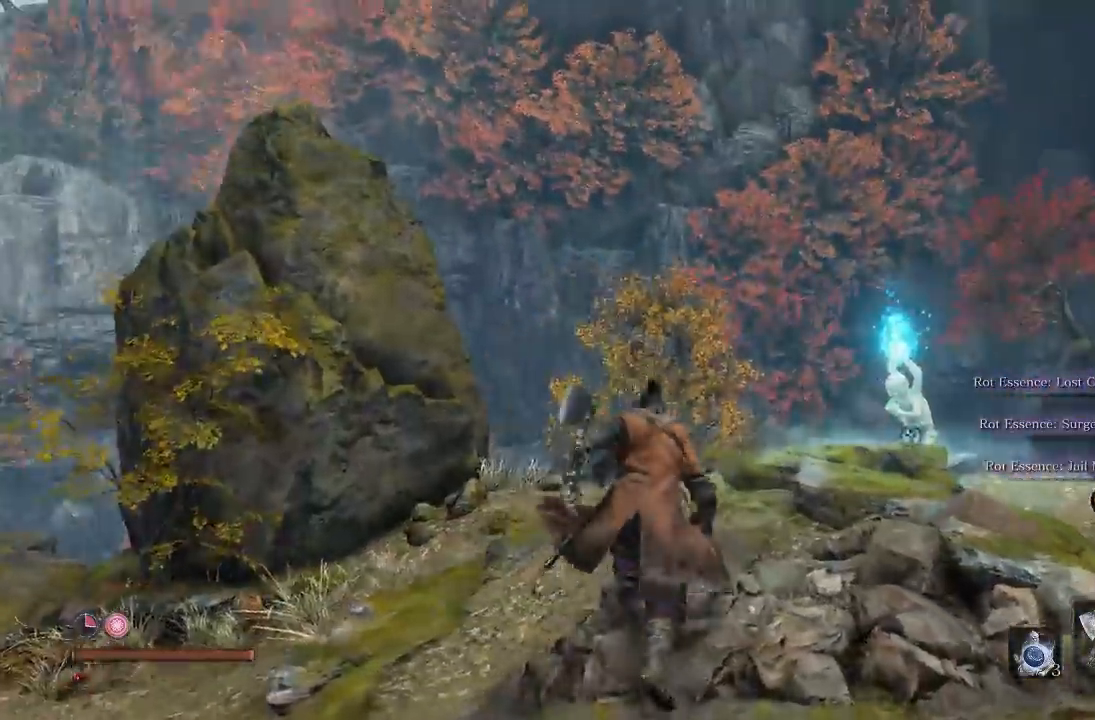
{"dt_ms": 1000, "buttons": [], "left_stick": "center", "right_stick": "center", "button_events": []}
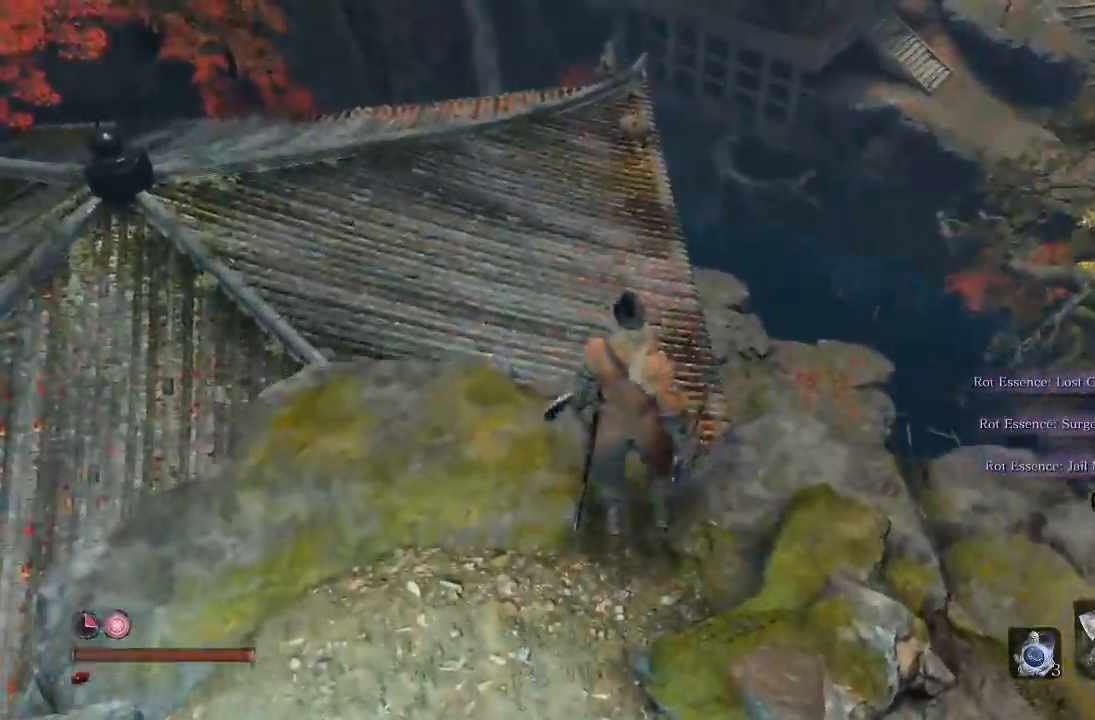
{"dt_ms": 500, "buttons": [], "left_stick": "down-left", "right_stick": "center", "button_events": []}
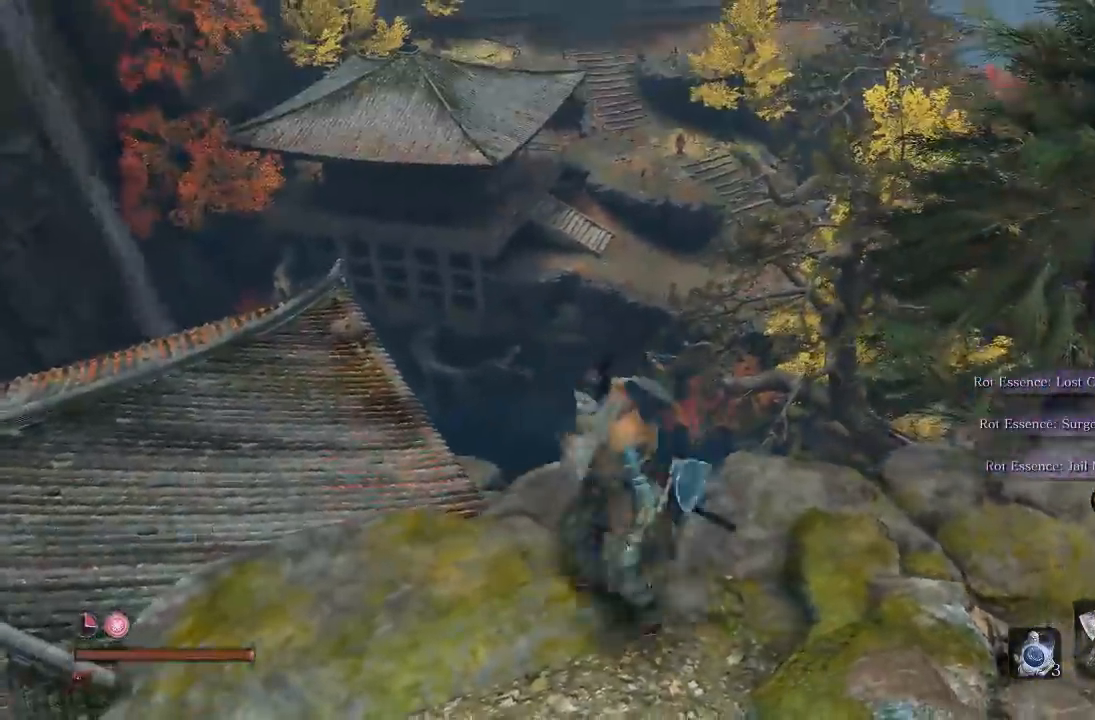
{"dt_ms": 500, "buttons": [], "left_stick": "up-left", "right_stick": "up-left", "button_events": []}
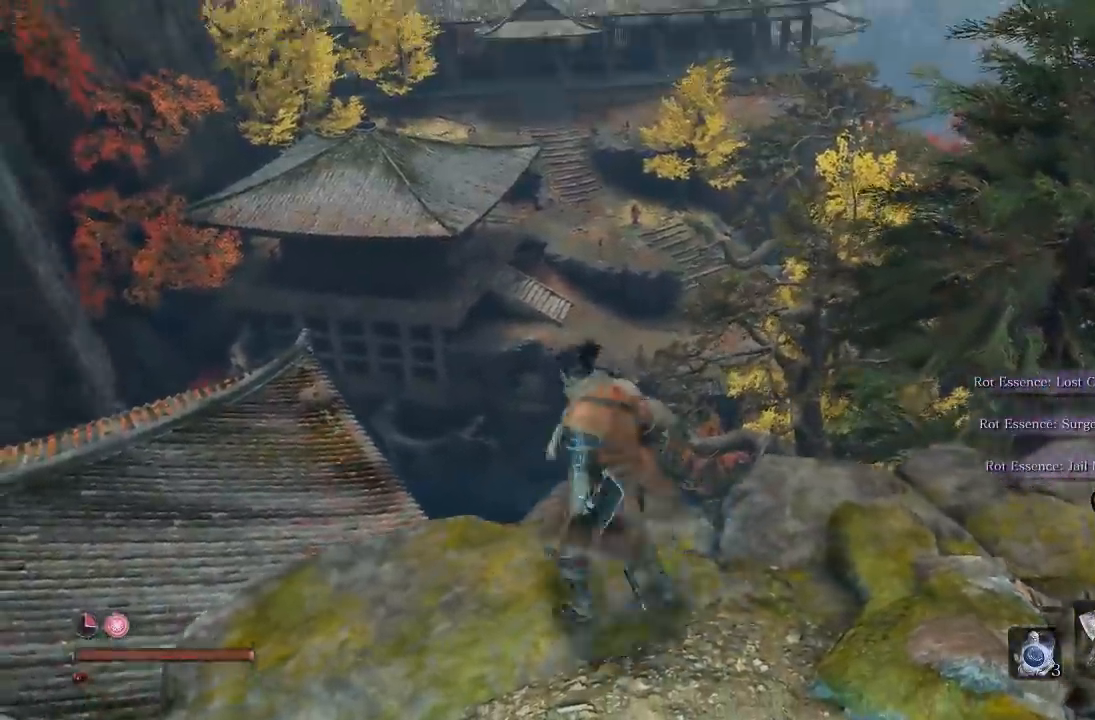
{"dt_ms": 1000, "buttons": ["A"], "left_stick": "up", "right_stick": "center", "button_events": [[383, "A", "down"]]}
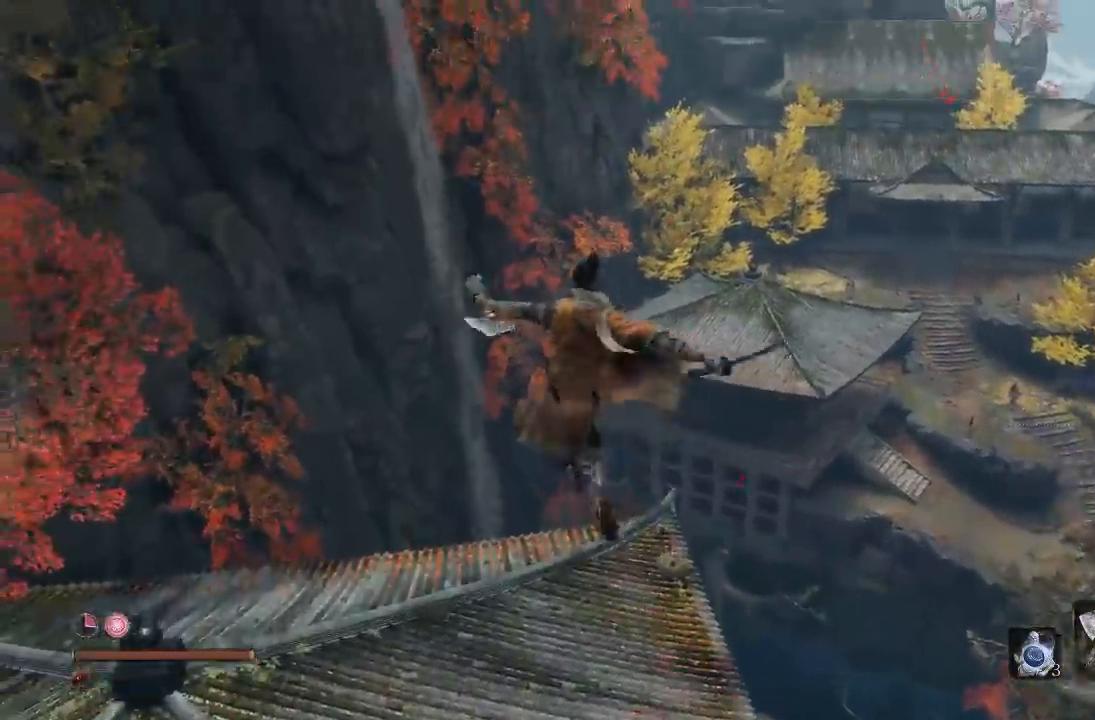
{"dt_ms": 500, "buttons": ["A"], "left_stick": "up", "right_stick": "center", "button_events": []}
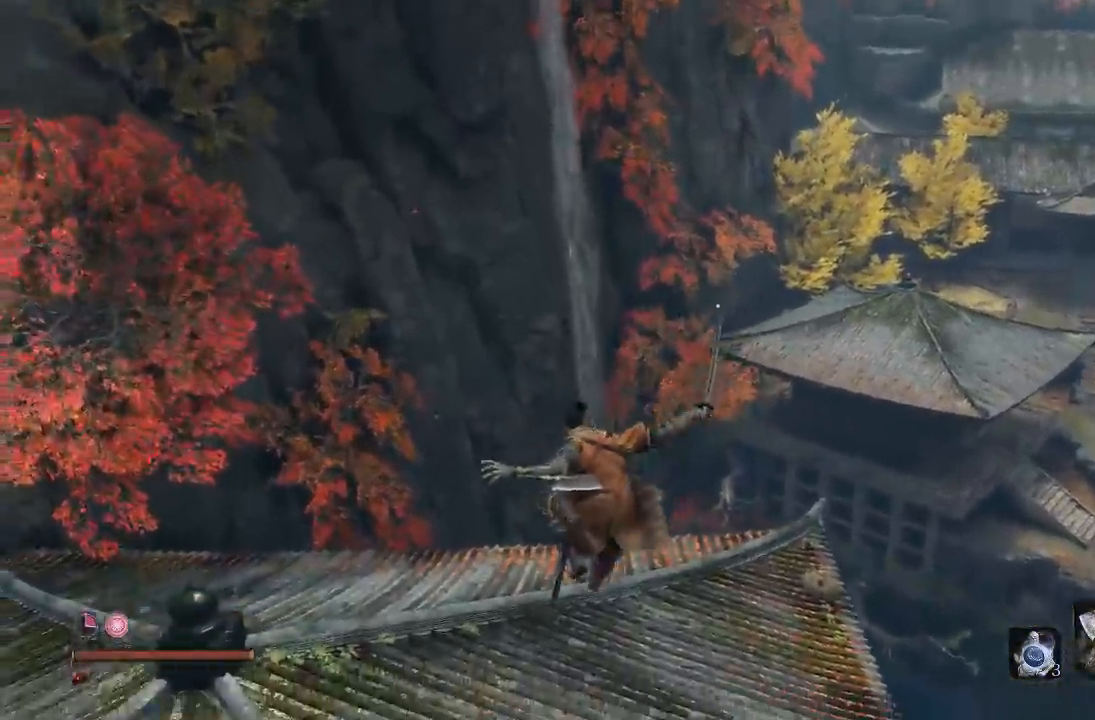
{"dt_ms": 500, "buttons": [], "left_stick": "up", "right_stick": "right", "button_events": [[350, "A", "up"]]}
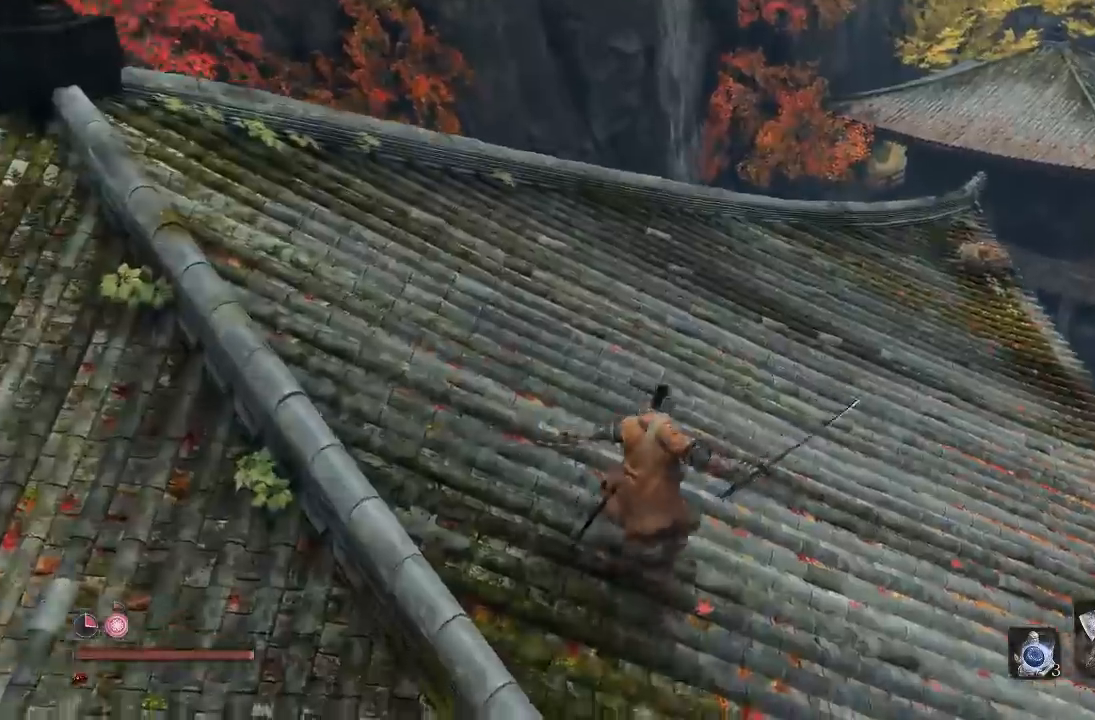
{"dt_ms": 500, "buttons": ["B"], "left_stick": "up", "right_stick": "center", "button_events": [[150, "B", "down"]]}
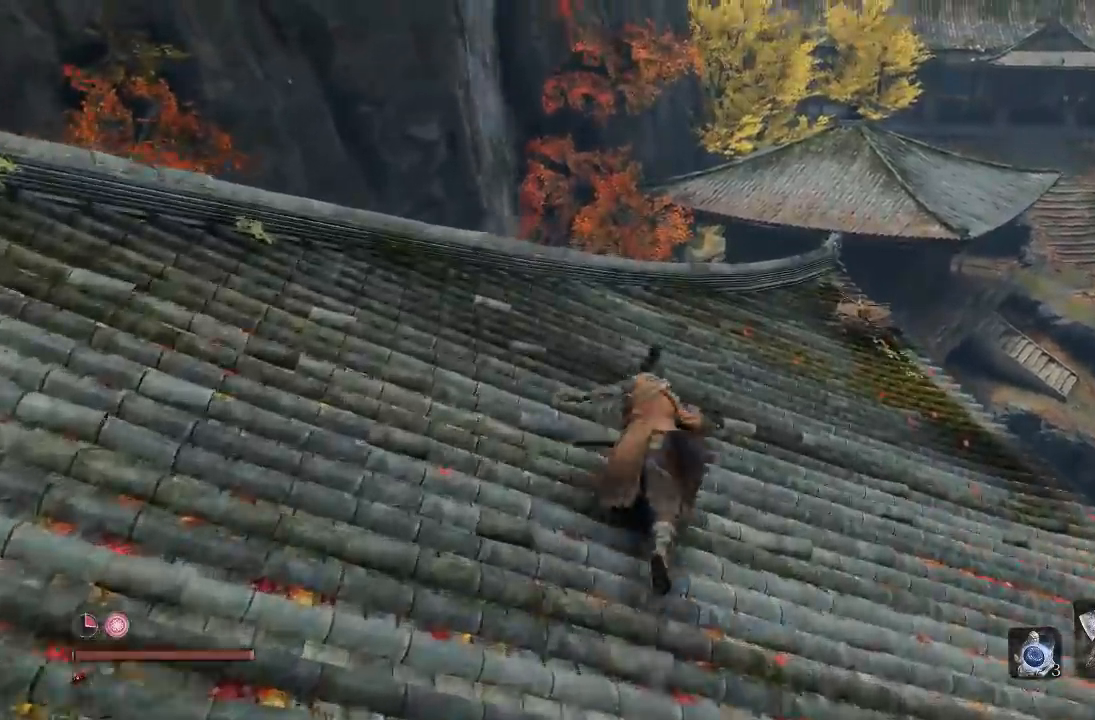
{"dt_ms": 500, "buttons": ["B"], "left_stick": "up", "right_stick": "center", "button_events": []}
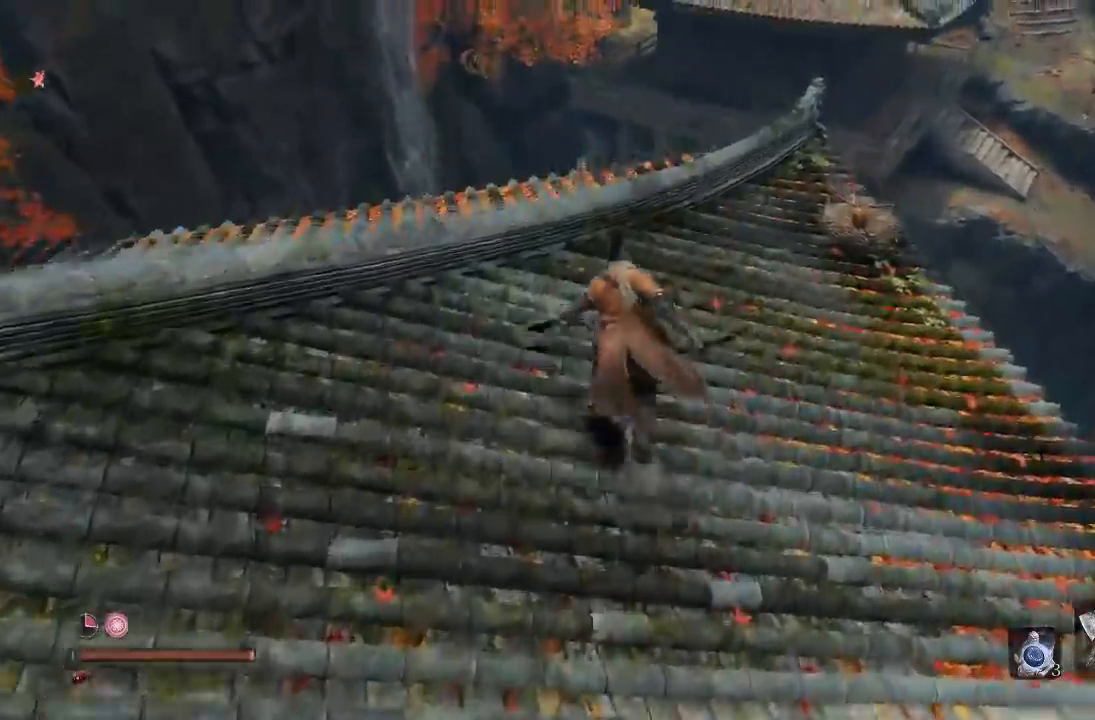
{"dt_ms": 500, "buttons": ["B"], "left_stick": "up", "right_stick": "center", "button_events": []}
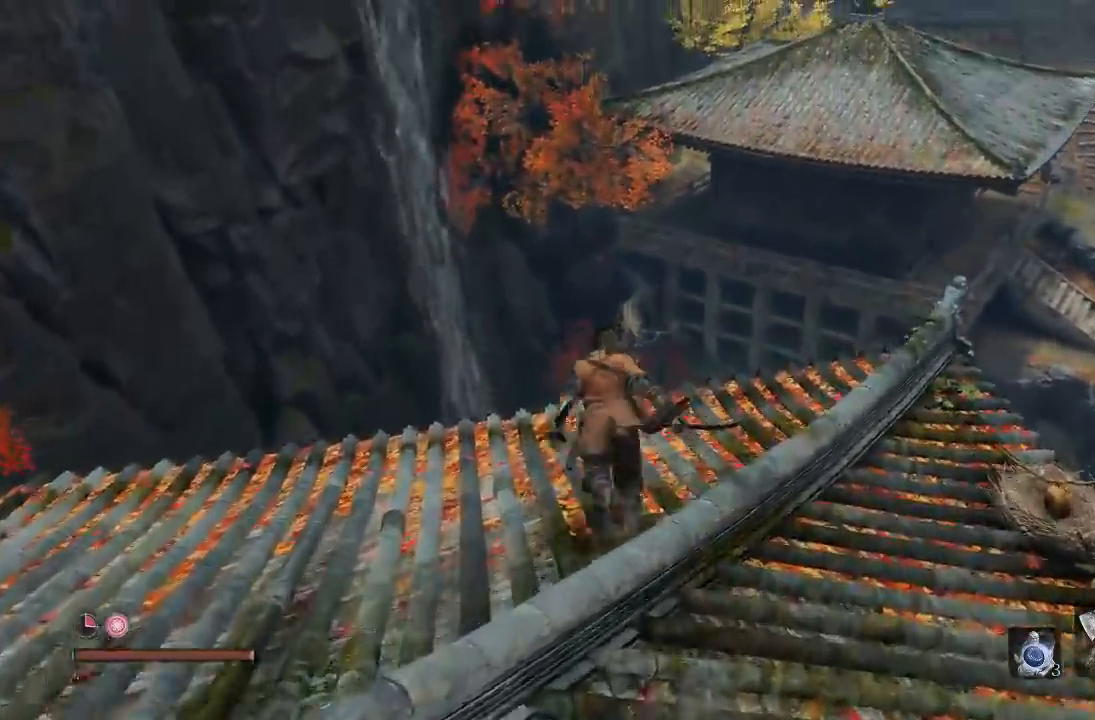
{"dt_ms": 500, "buttons": ["A", "B"], "left_stick": "up", "right_stick": "center", "button_events": [[350, "A", "down"]]}
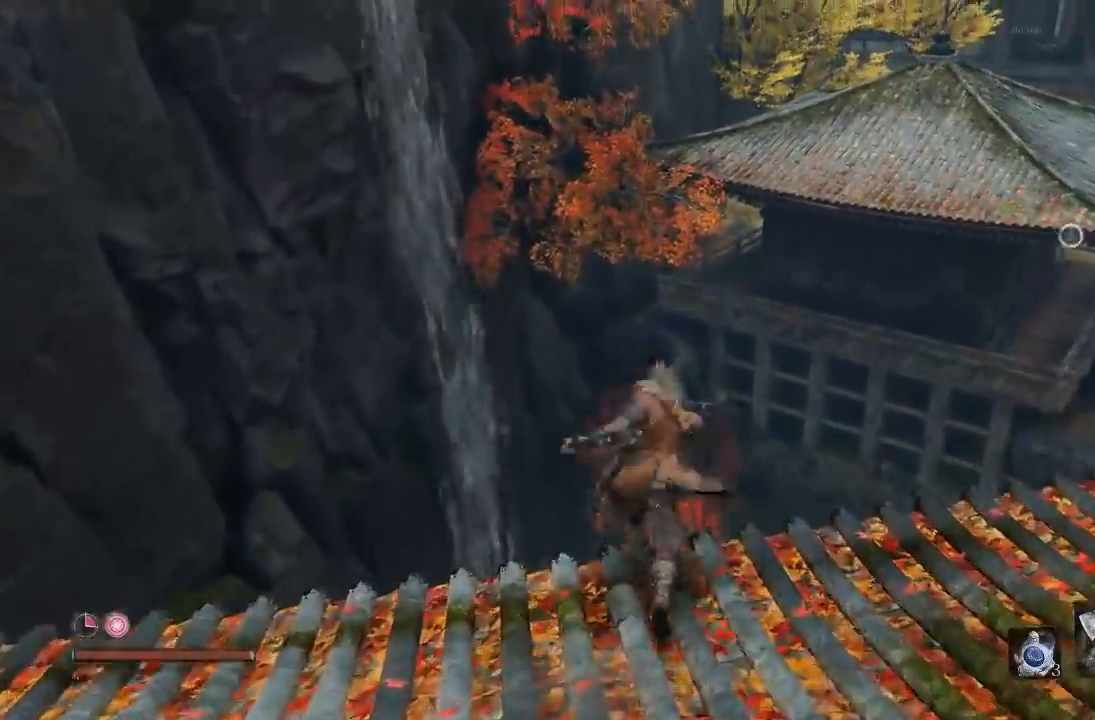
{"dt_ms": 500, "buttons": ["B"], "left_stick": "up", "right_stick": "center", "button_events": [[50, "A", "up"]]}
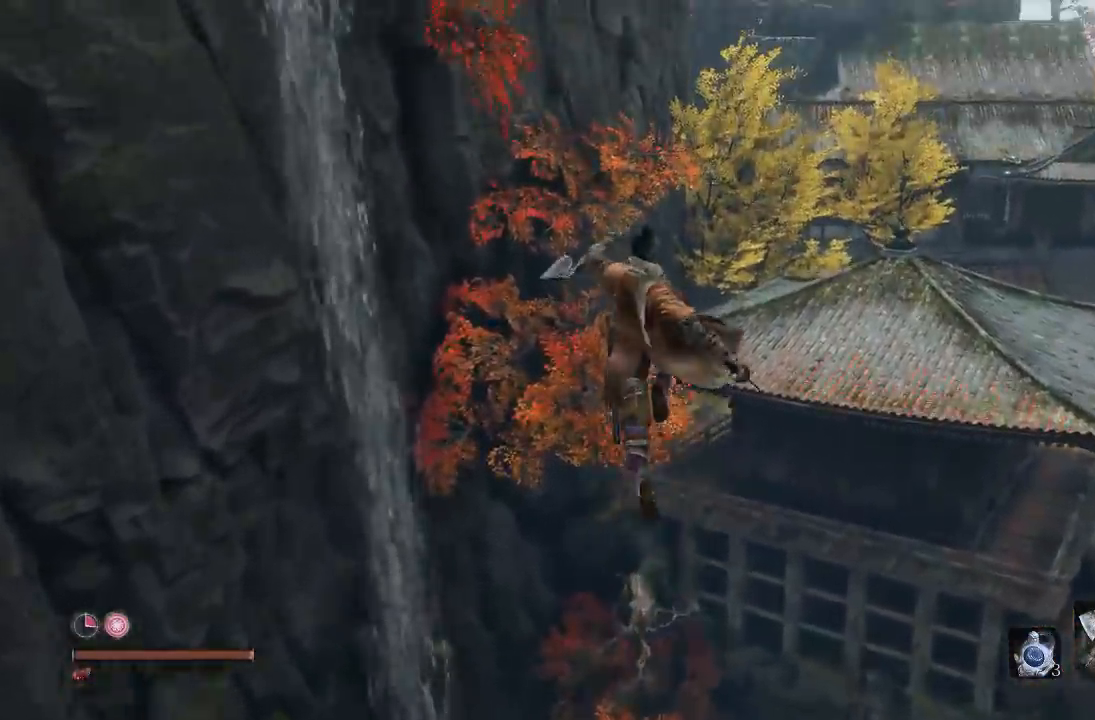
{"dt_ms": 500, "buttons": ["B"], "left_stick": "up", "right_stick": "center", "button_events": []}
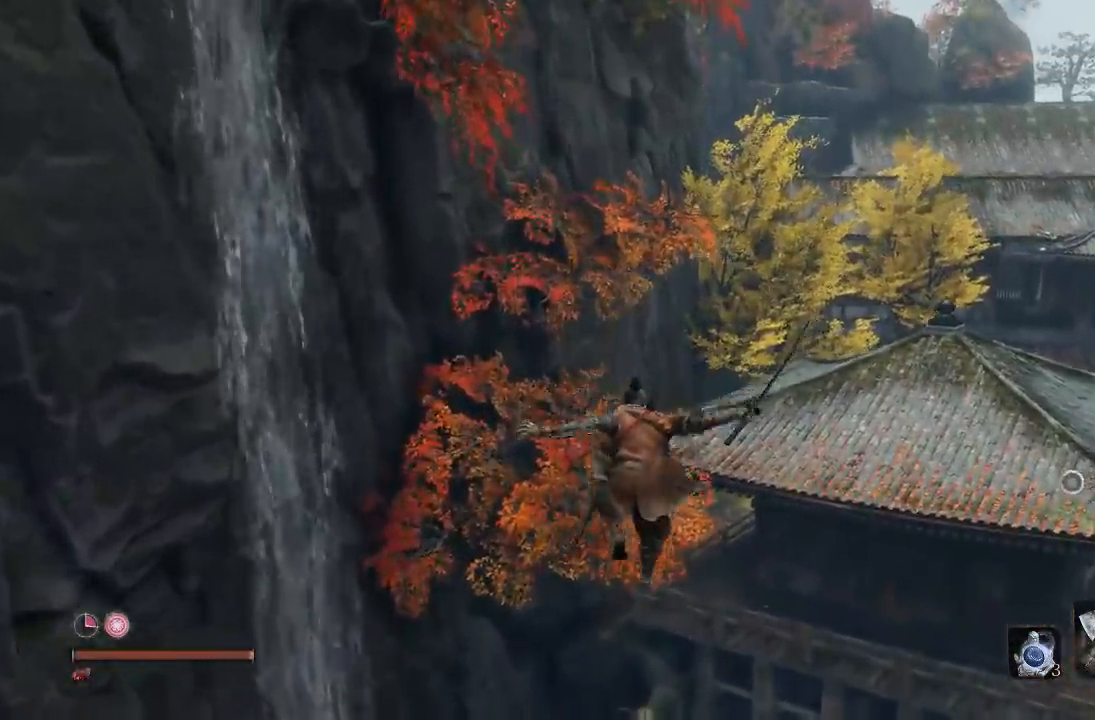
{"dt_ms": 500, "buttons": ["B", "L2"], "left_stick": "up", "right_stick": "center"}
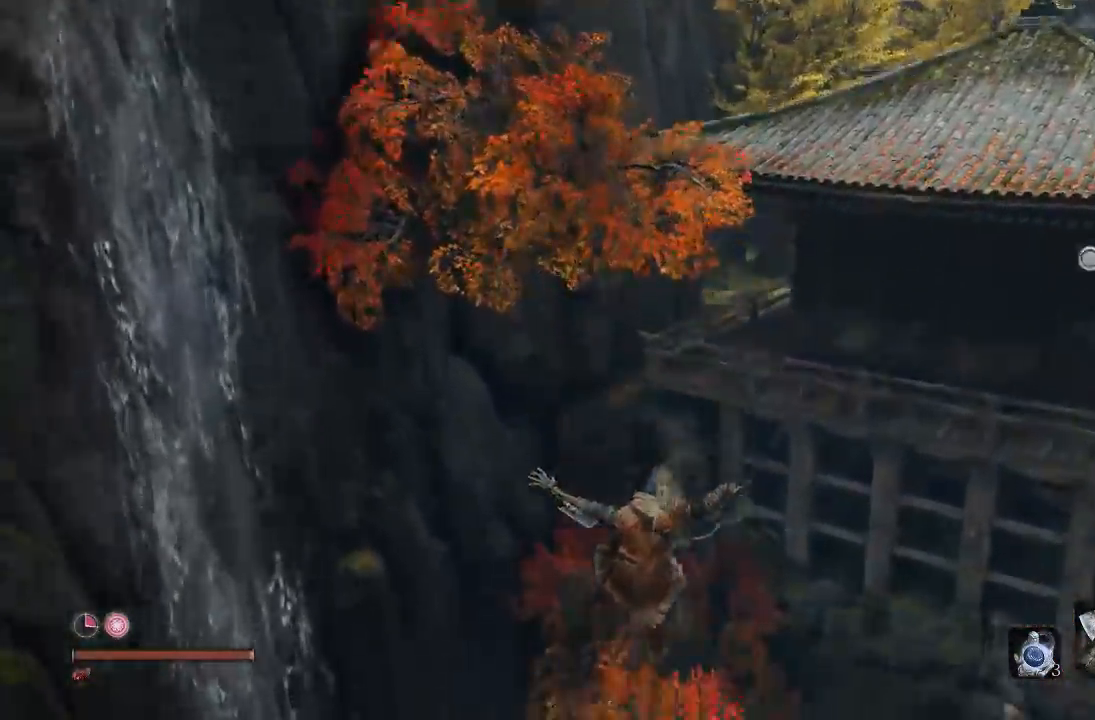
{"dt_ms": 500, "buttons": ["B", "L2"], "left_stick": "up", "right_stick": "center"}